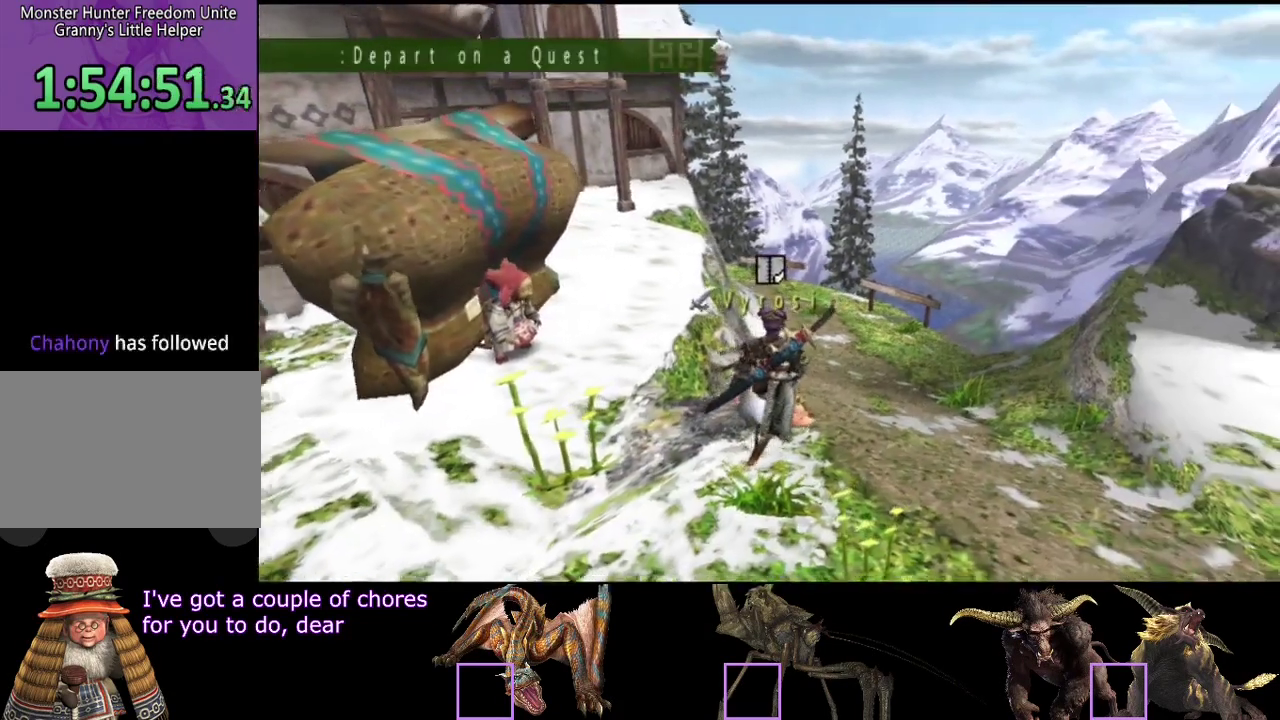
Gameplay with a controller (PlayStation layout); each line is a JSON object with the inputs held at the frame after it. "events" lists button and stick changes between this image and that frame as [ms after this image, input, new state], when the widget could be followed in between. Not read: L1 L2 L3 R1 R2 R3.
{"buttons": [], "left_stick": "up-right", "right_stick": "center", "events": [[17, "SQUARE", "up"], [83, "SQUARE", "down"], [150, "SQUARE", "up"], [217, "SQUARE", "down"], [283, "SQUARE", "up"]]}
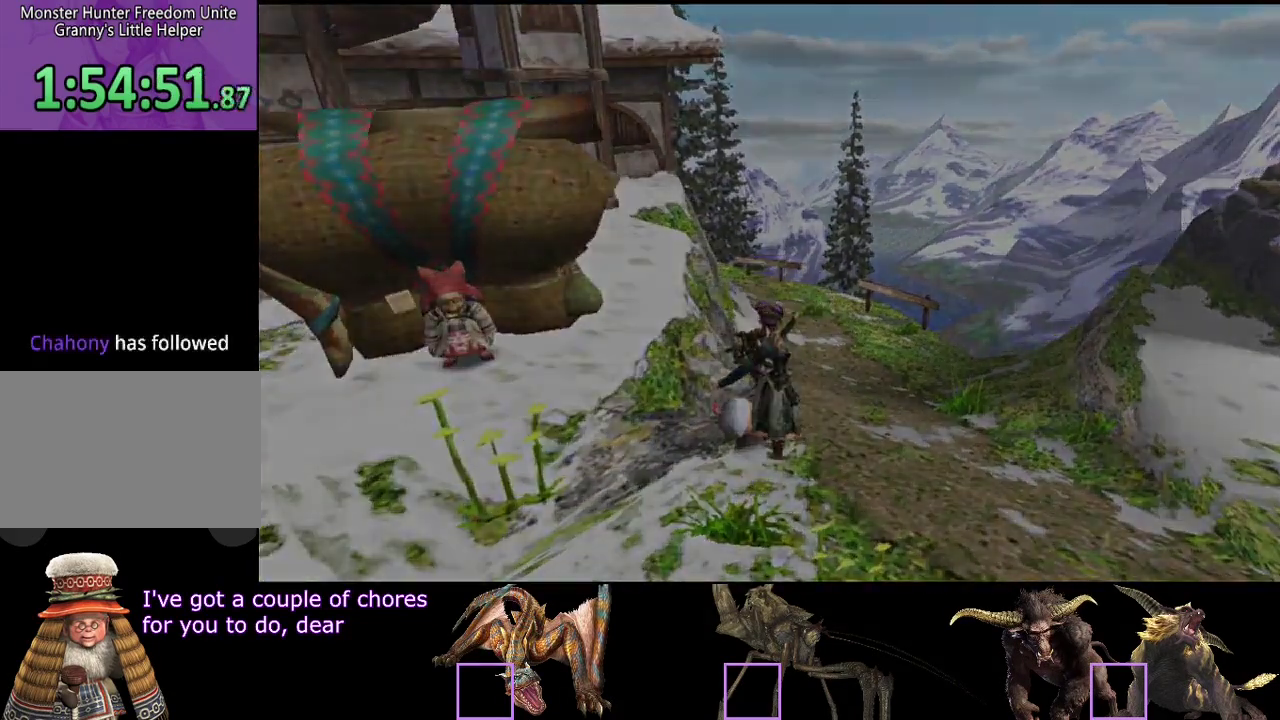
{"buttons": [], "left_stick": "center", "right_stick": "center", "events": [[167, "left_stick", "center"]]}
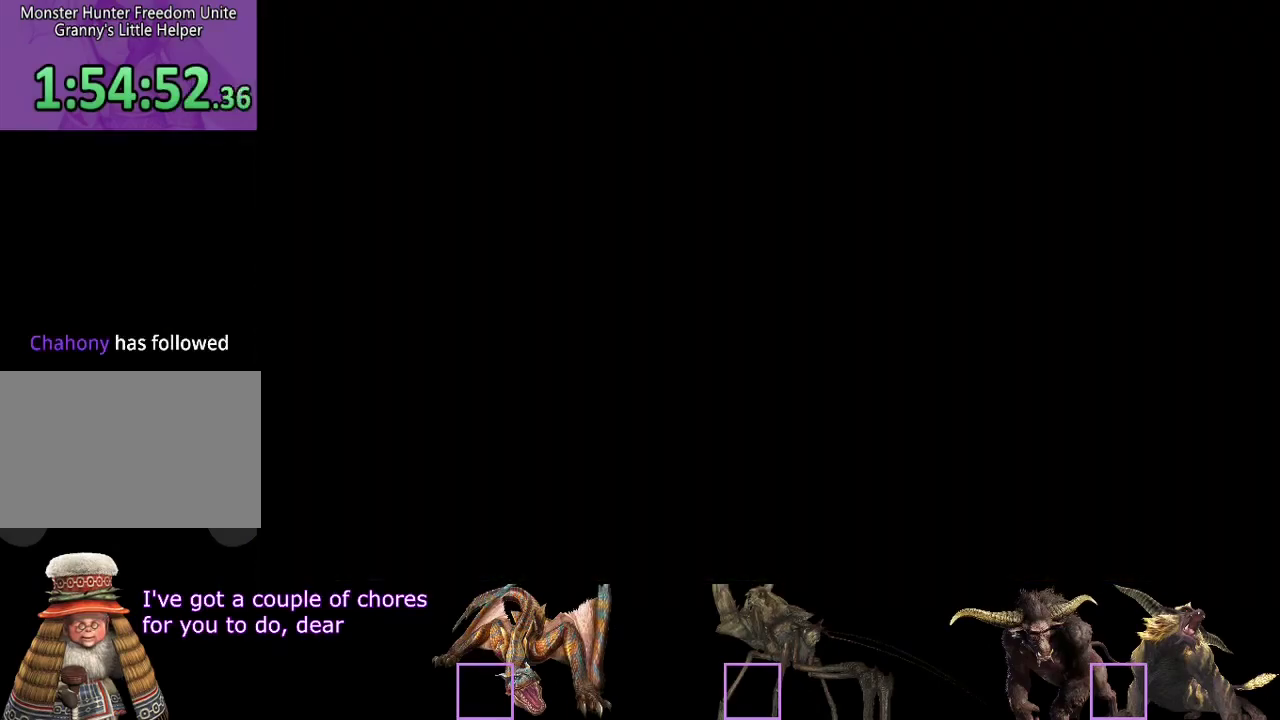
{"buttons": [], "left_stick": "center", "right_stick": "center"}
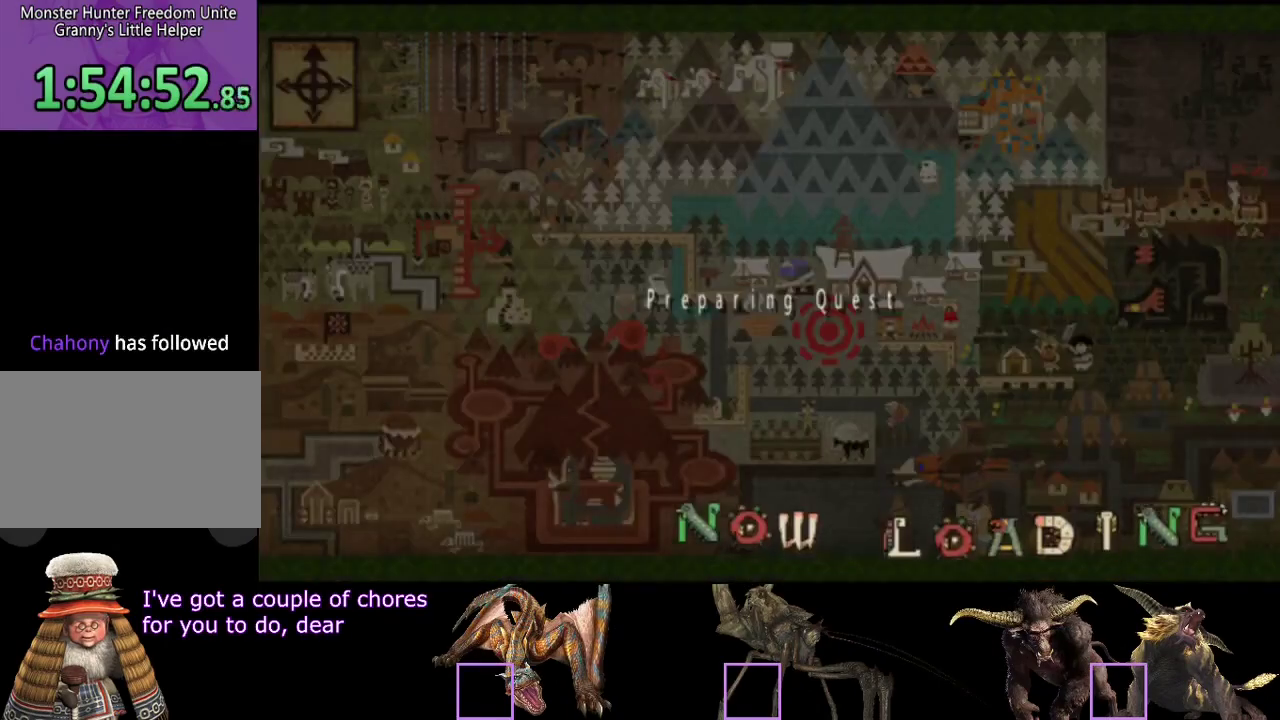
{"buttons": [], "left_stick": "center", "right_stick": "center"}
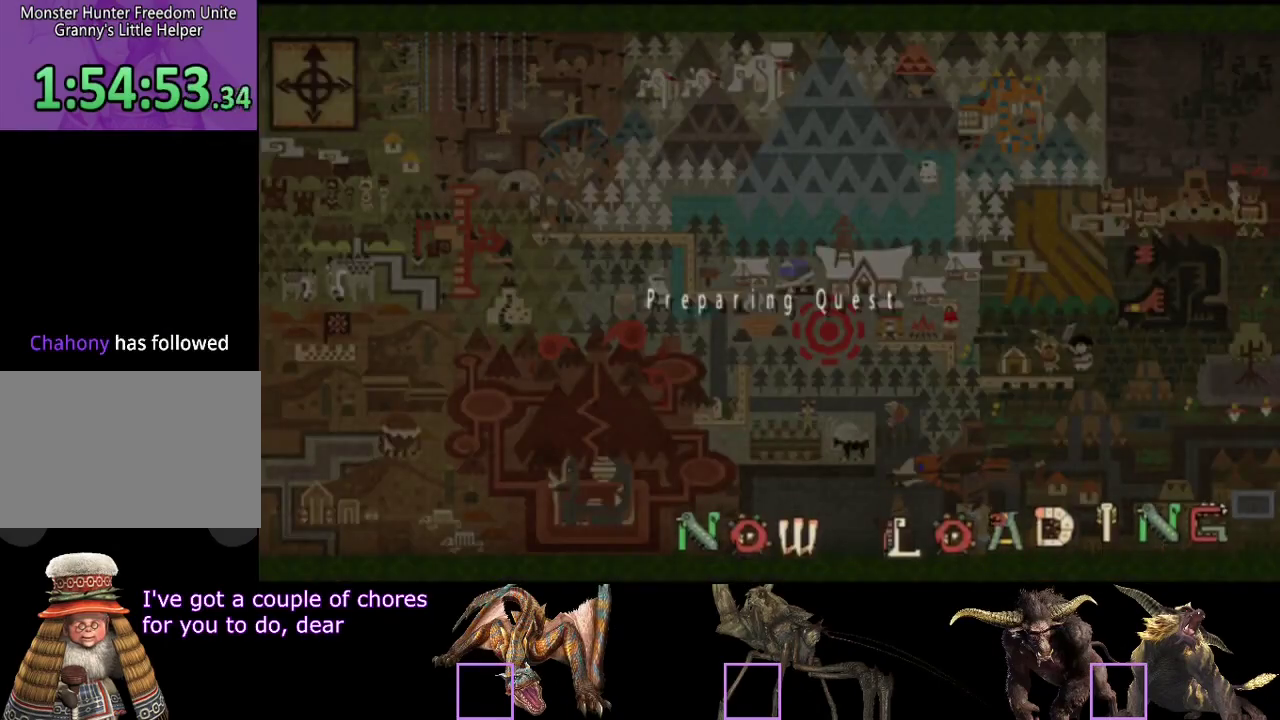
{"buttons": [], "left_stick": "center", "right_stick": "center"}
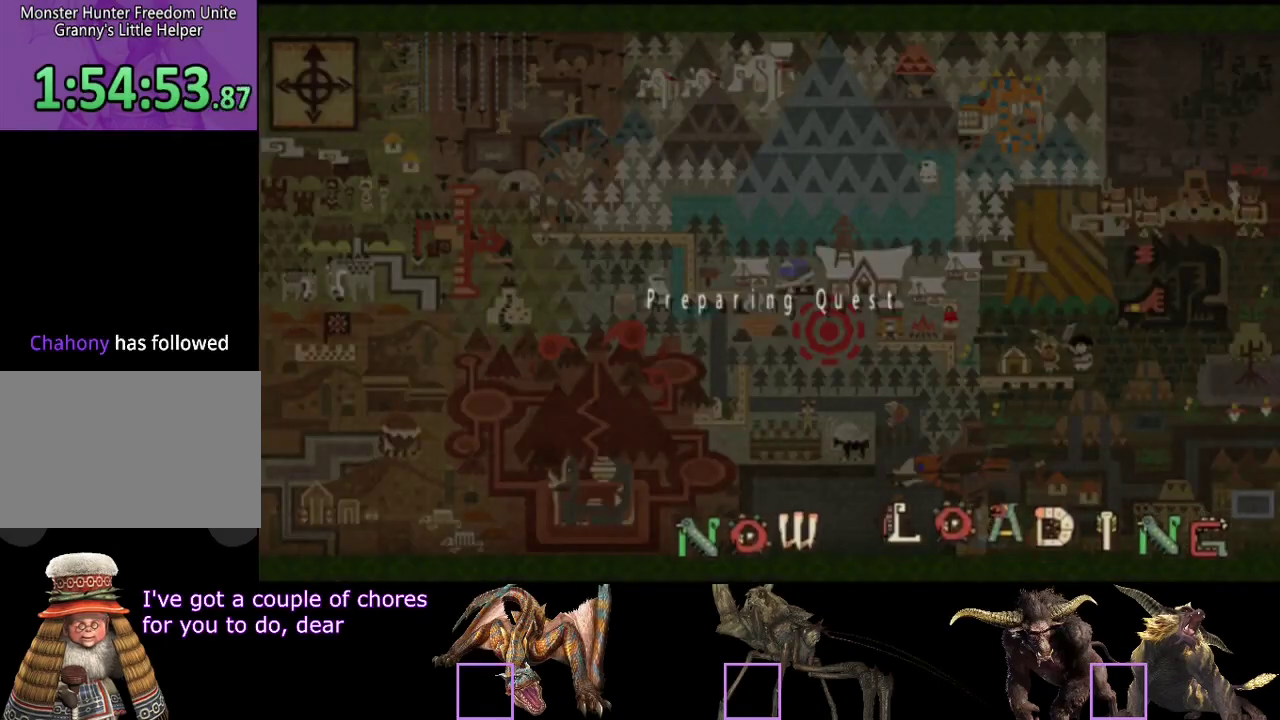
{"buttons": [], "left_stick": "center", "right_stick": "center"}
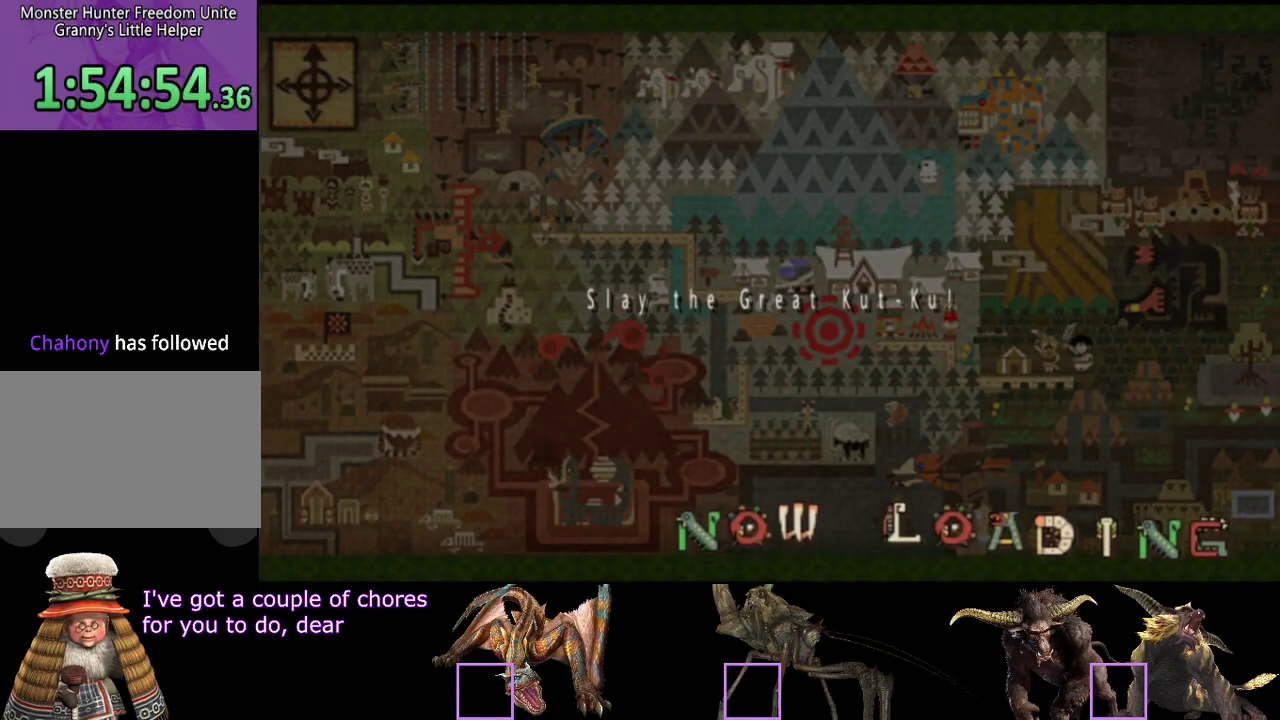
{"buttons": [], "left_stick": "center", "right_stick": "center"}
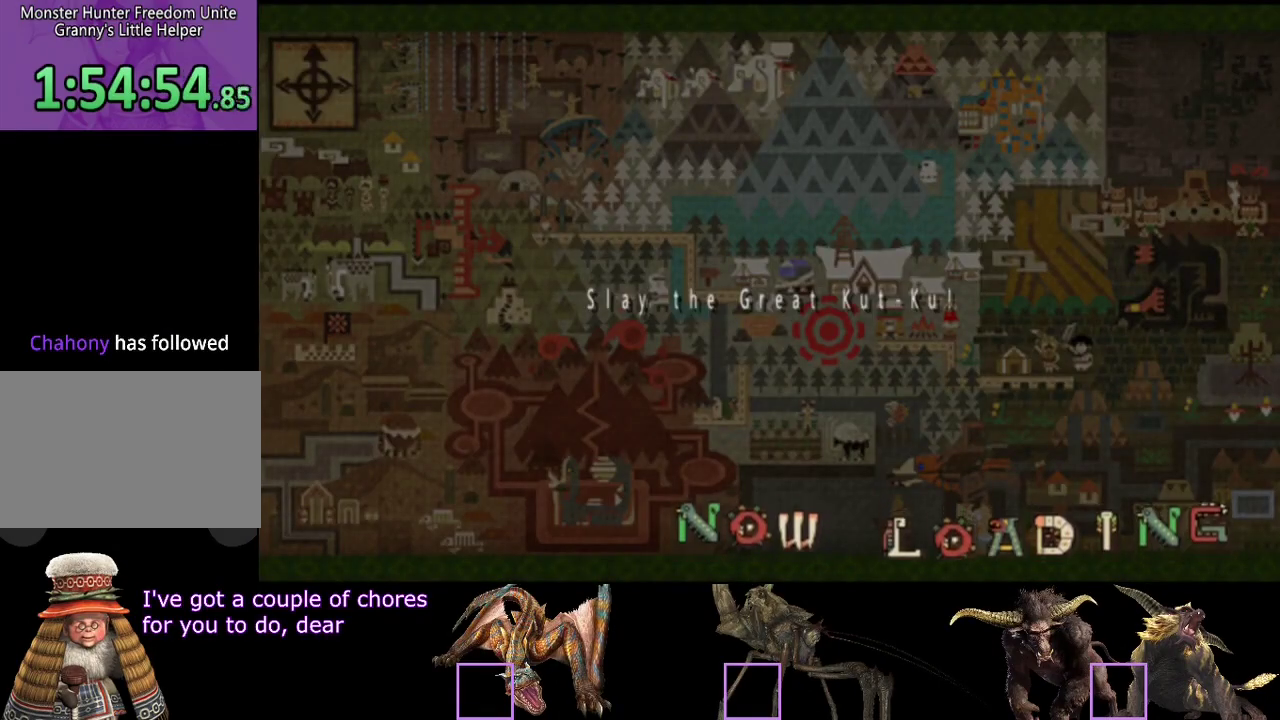
{"buttons": [], "left_stick": "center", "right_stick": "center"}
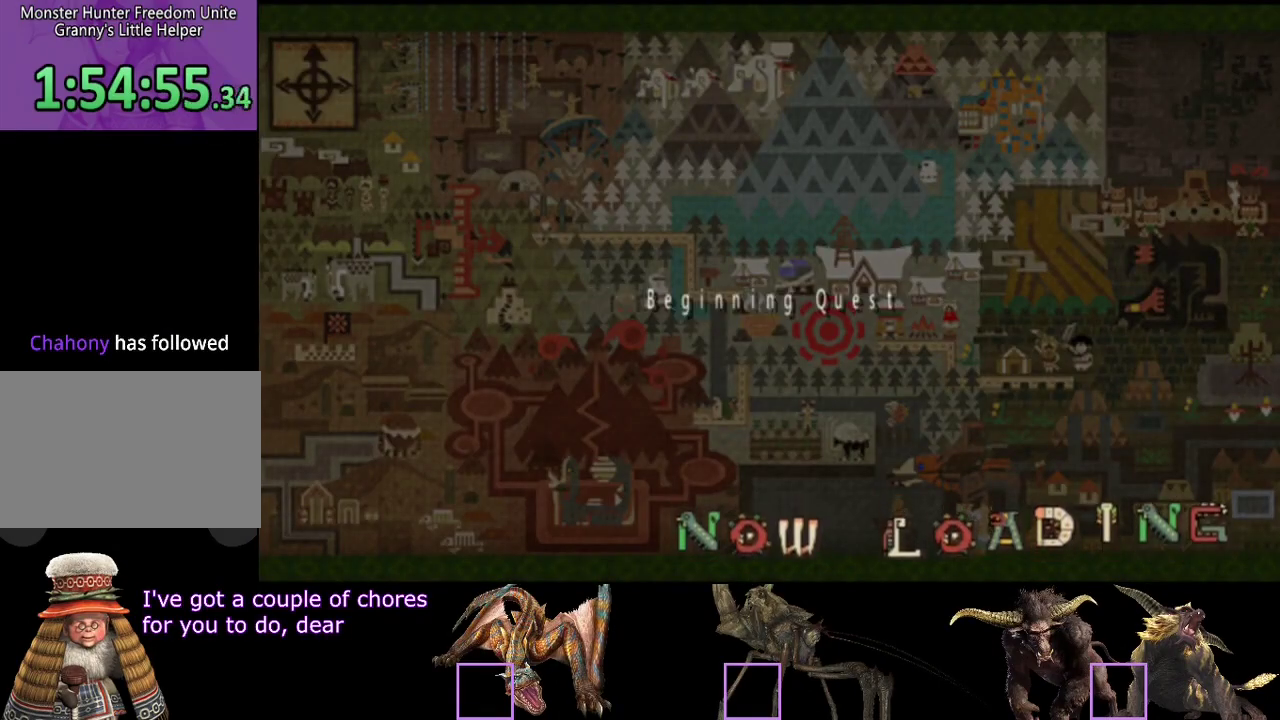
{"buttons": [], "left_stick": "up", "right_stick": "center"}
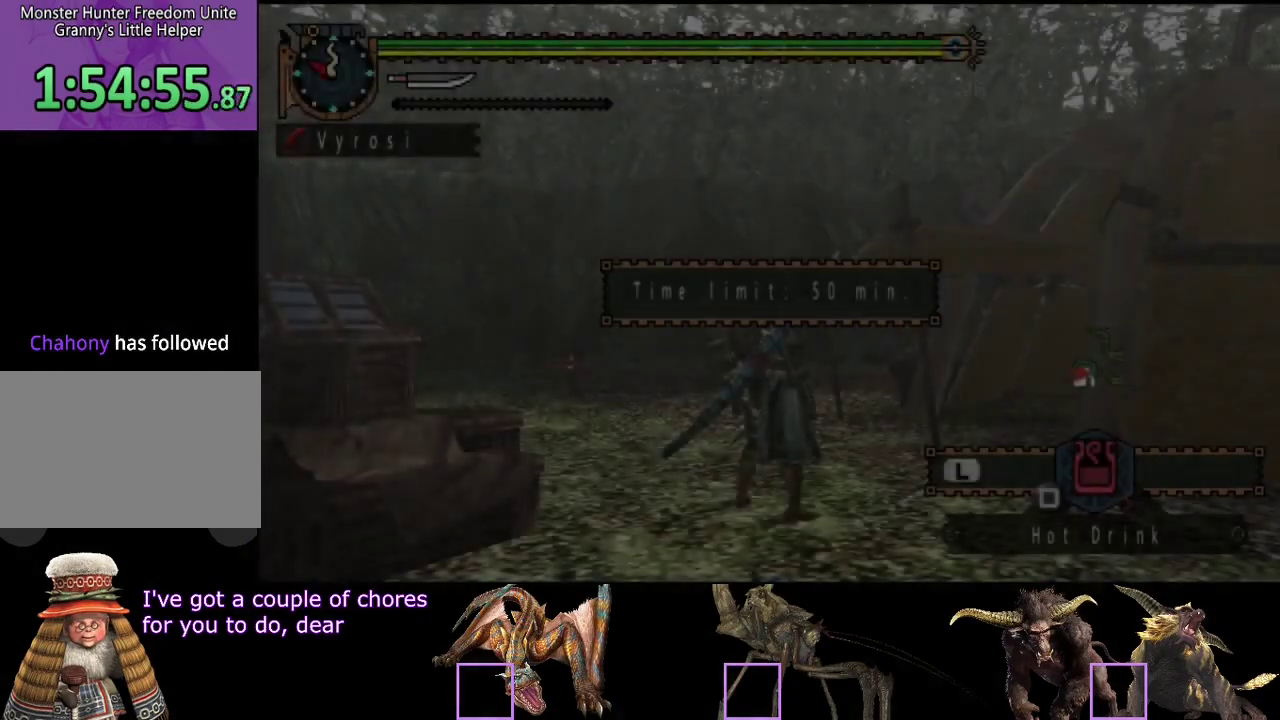
{"buttons": [], "left_stick": "left", "right_stick": "center"}
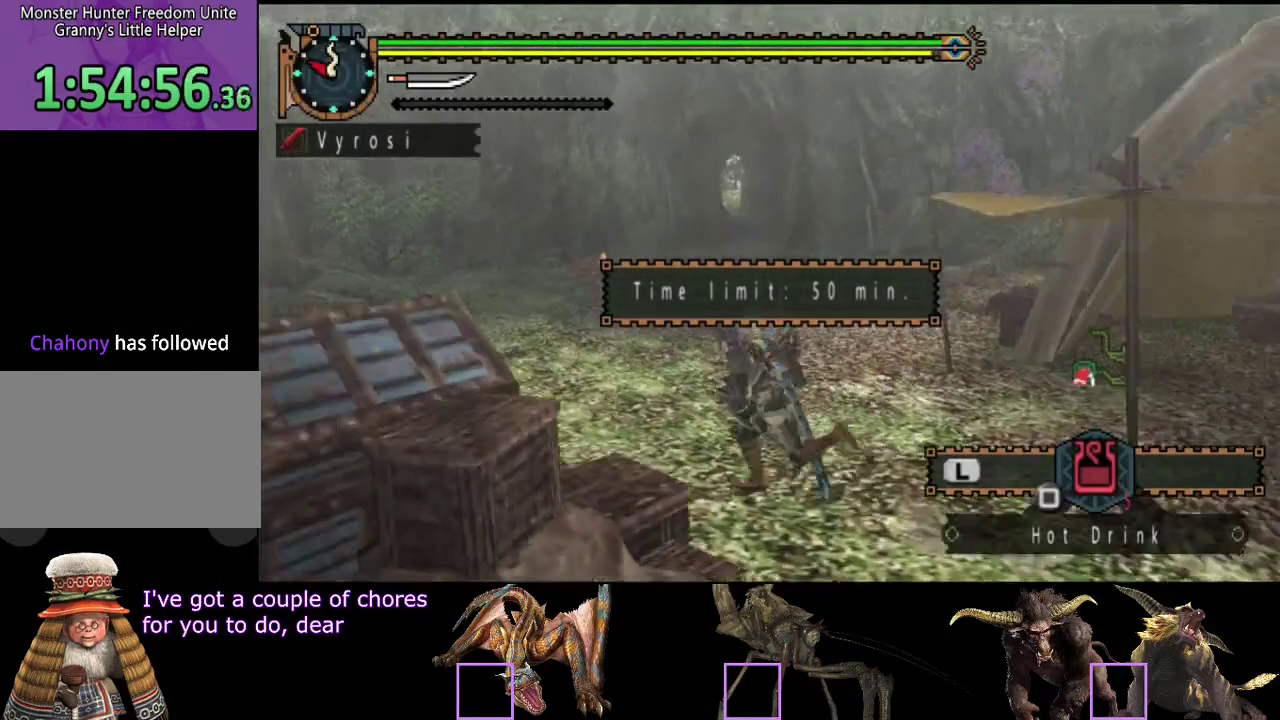
{"buttons": [], "left_stick": "center", "right_stick": "center", "events": [[150, "CIRCLE", "down"], [217, "CIRCLE", "up"], [250, "left_stick", "center"]]}
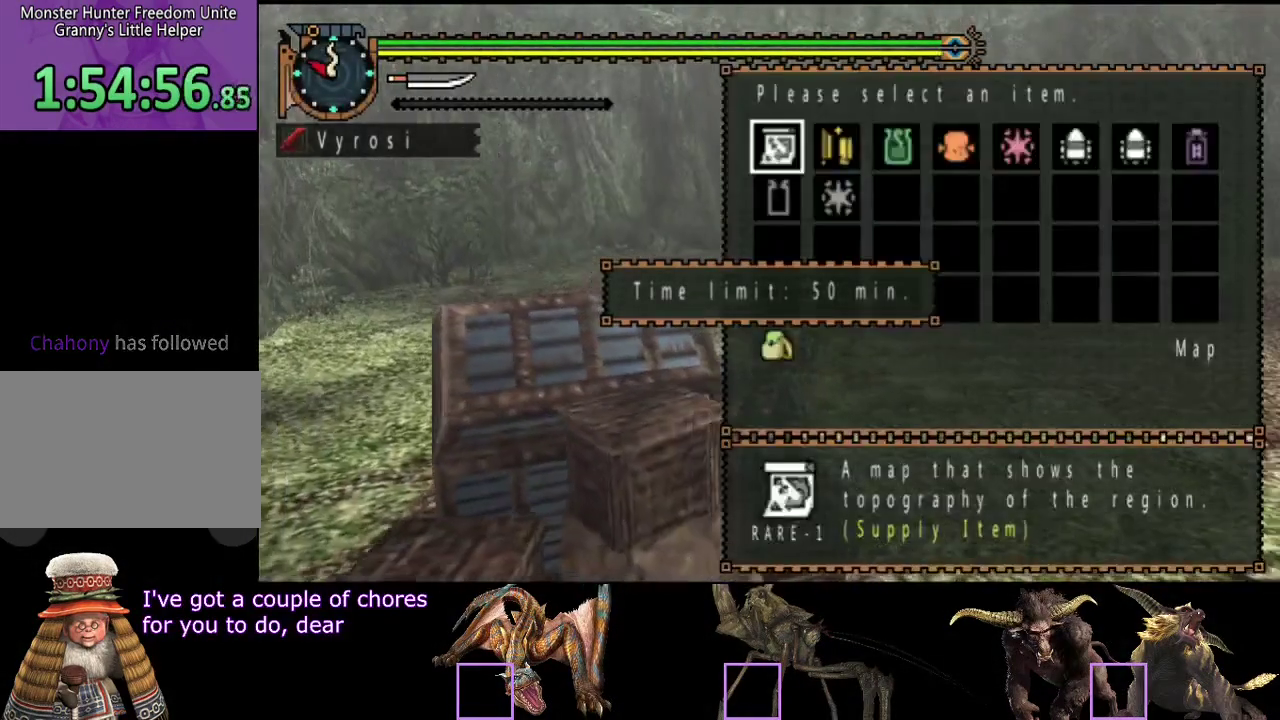
{"buttons": [], "left_stick": "center", "right_stick": "center", "events": [[300, "DPAD_RIGHT", "down"], [400, "DPAD_RIGHT", "up"]]}
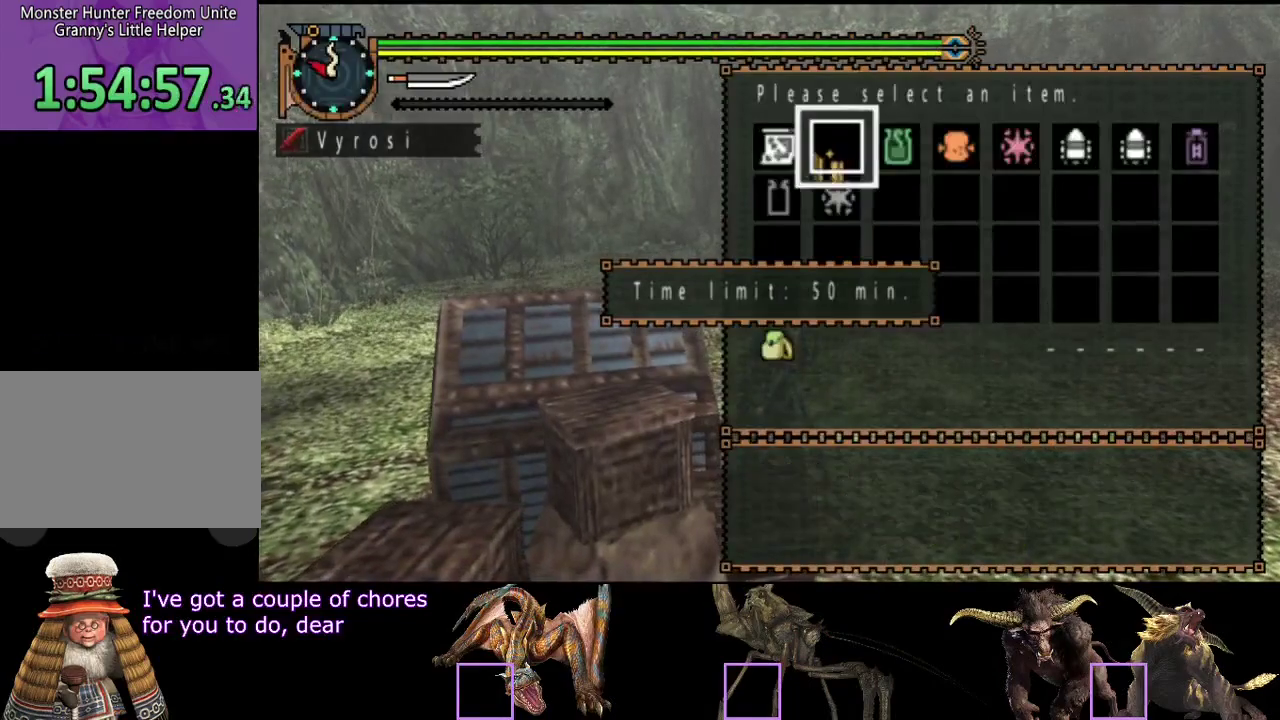
{"buttons": [], "left_stick": "center", "right_stick": "center"}
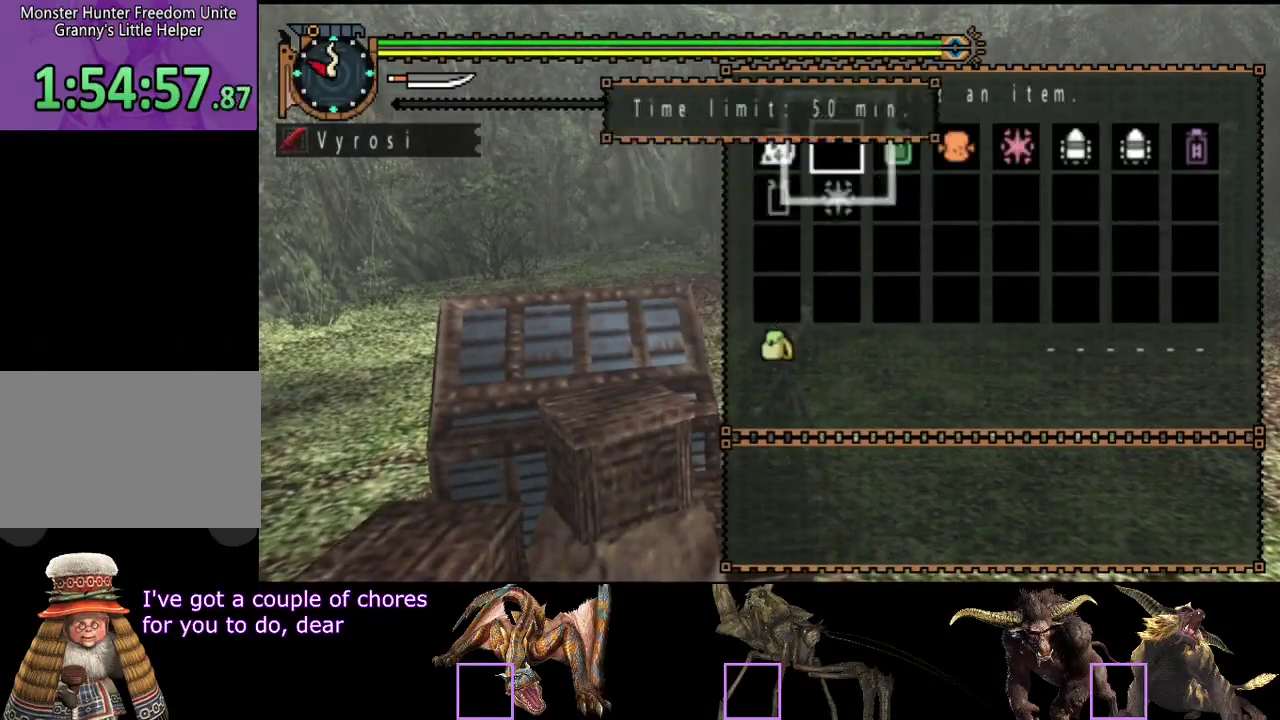
{"buttons": ["DPAD_DOWN"], "left_stick": "center", "right_stick": "center", "events": [[483, "DPAD_DOWN", "down"]]}
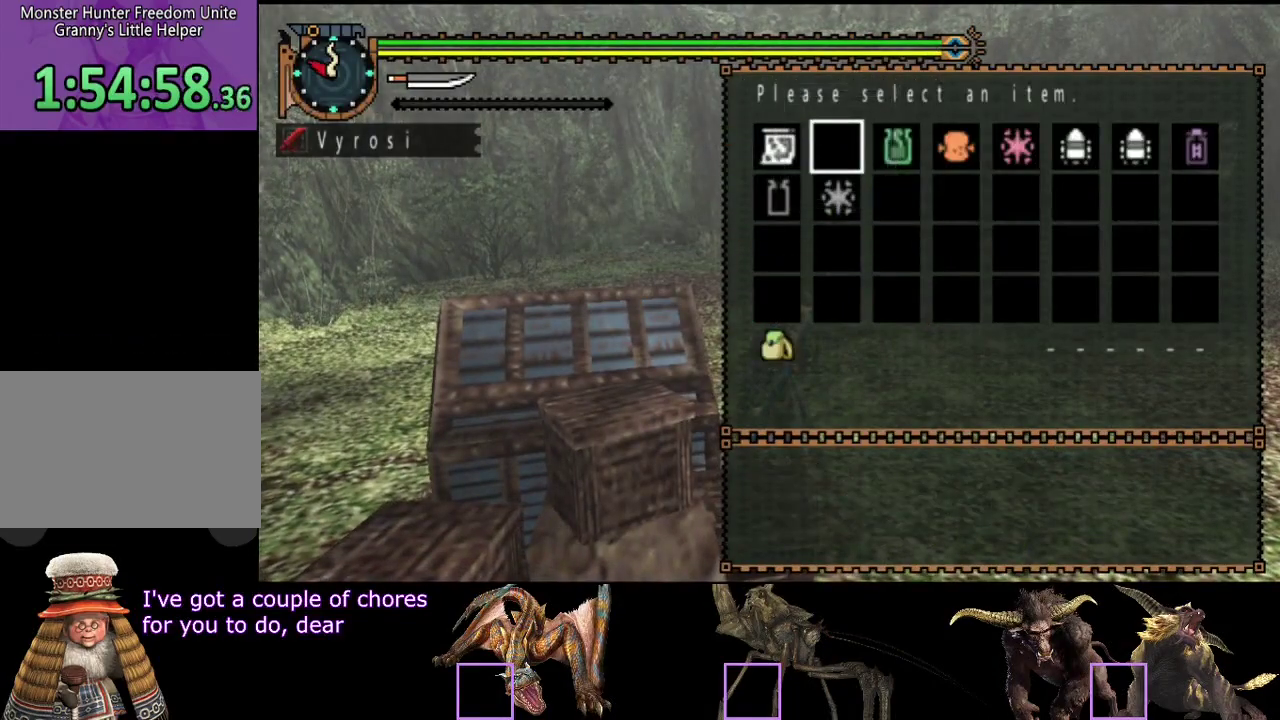
{"buttons": [], "left_stick": "center", "right_stick": "center", "events": [[117, "DPAD_DOWN", "up"]]}
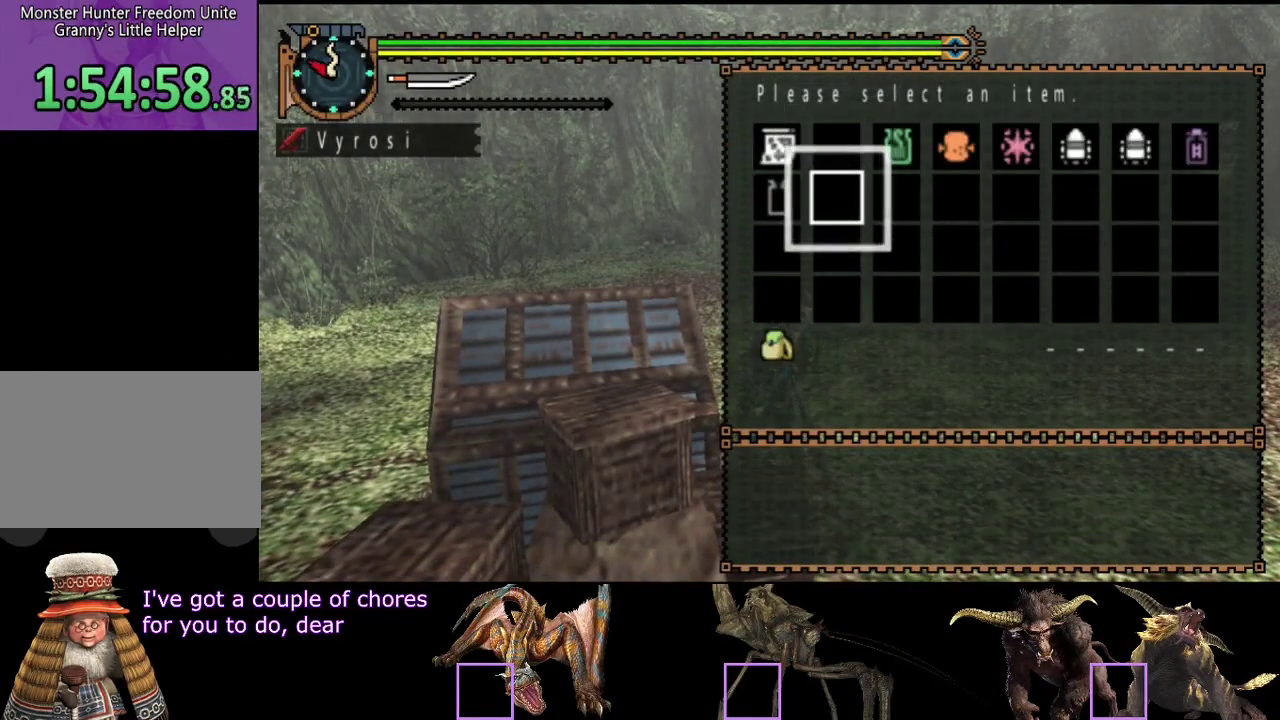
{"buttons": [], "left_stick": "center", "right_stick": "center"}
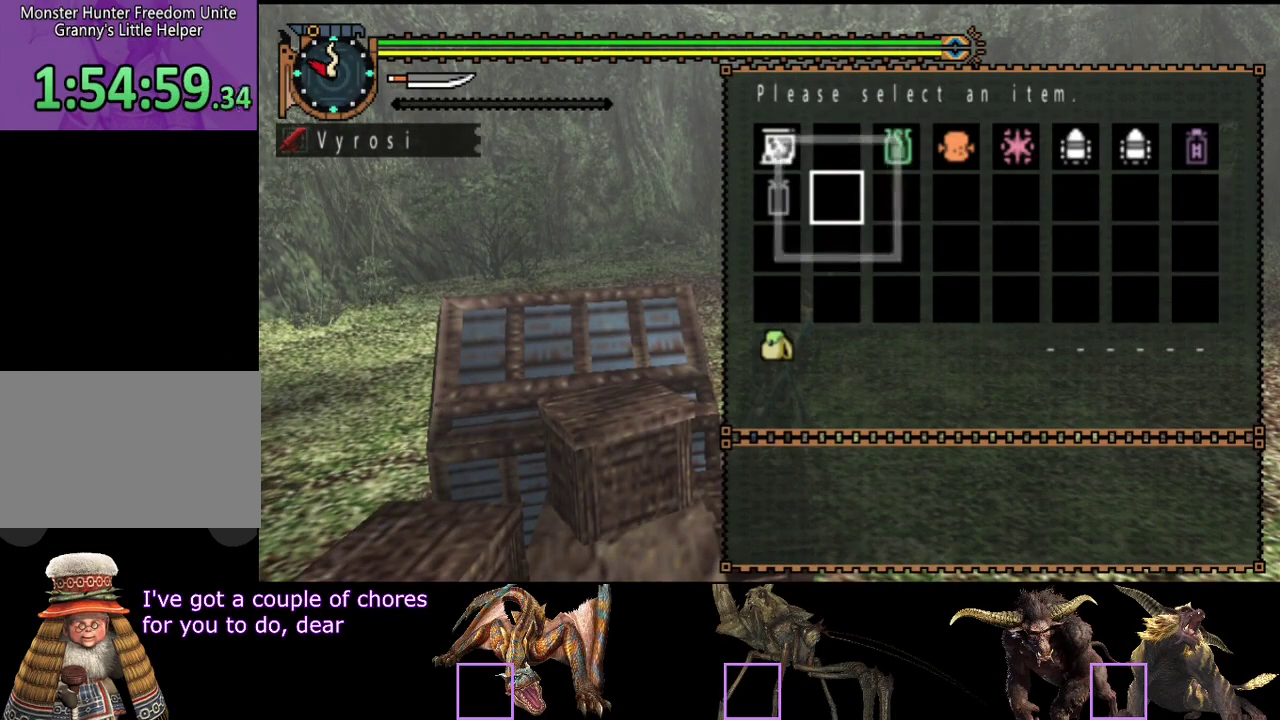
{"buttons": [], "left_stick": "up-right", "right_stick": "center", "events": [[167, "CIRCLE", "down"], [167, "left_stick", "up"], [267, "CIRCLE", "up"], [367, "left_stick", "up-right"]]}
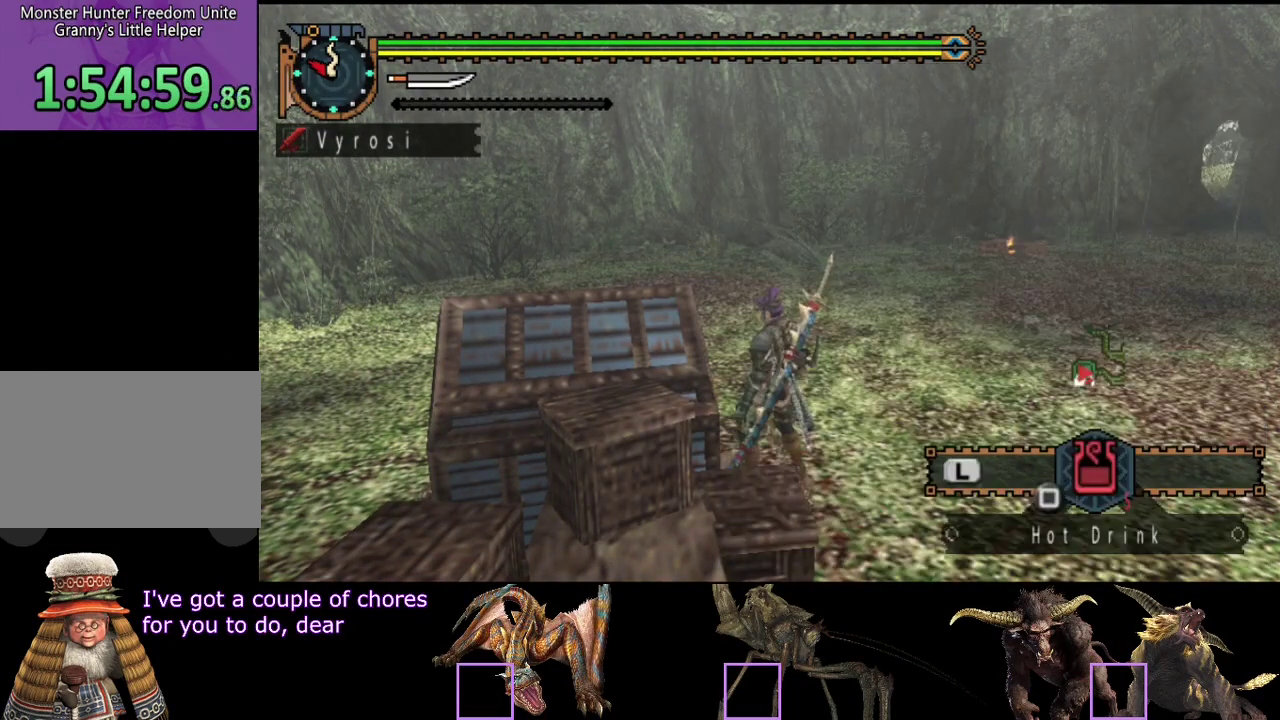
{"buttons": [], "left_stick": "up-right", "right_stick": "right", "events": [[67, "right_stick", "right"], [233, "right_stick", "center"], [500, "right_stick", "right"]]}
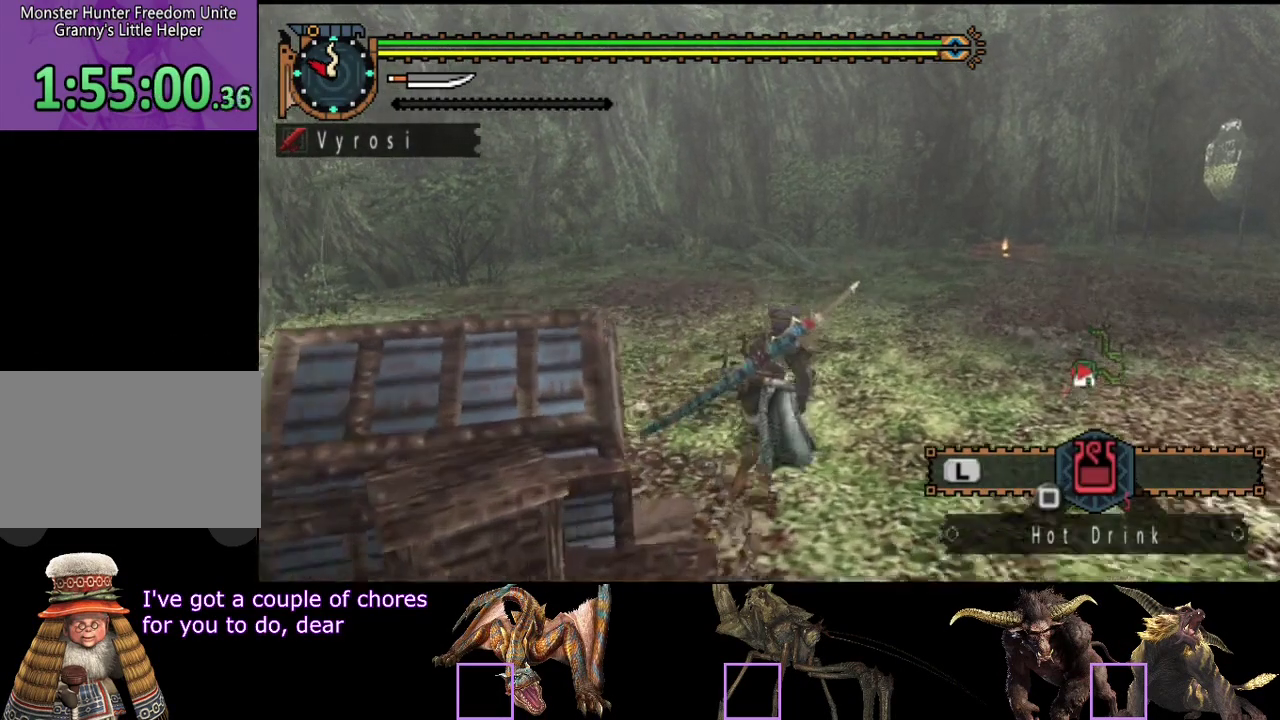
{"buttons": [], "left_stick": "up-right", "right_stick": "center"}
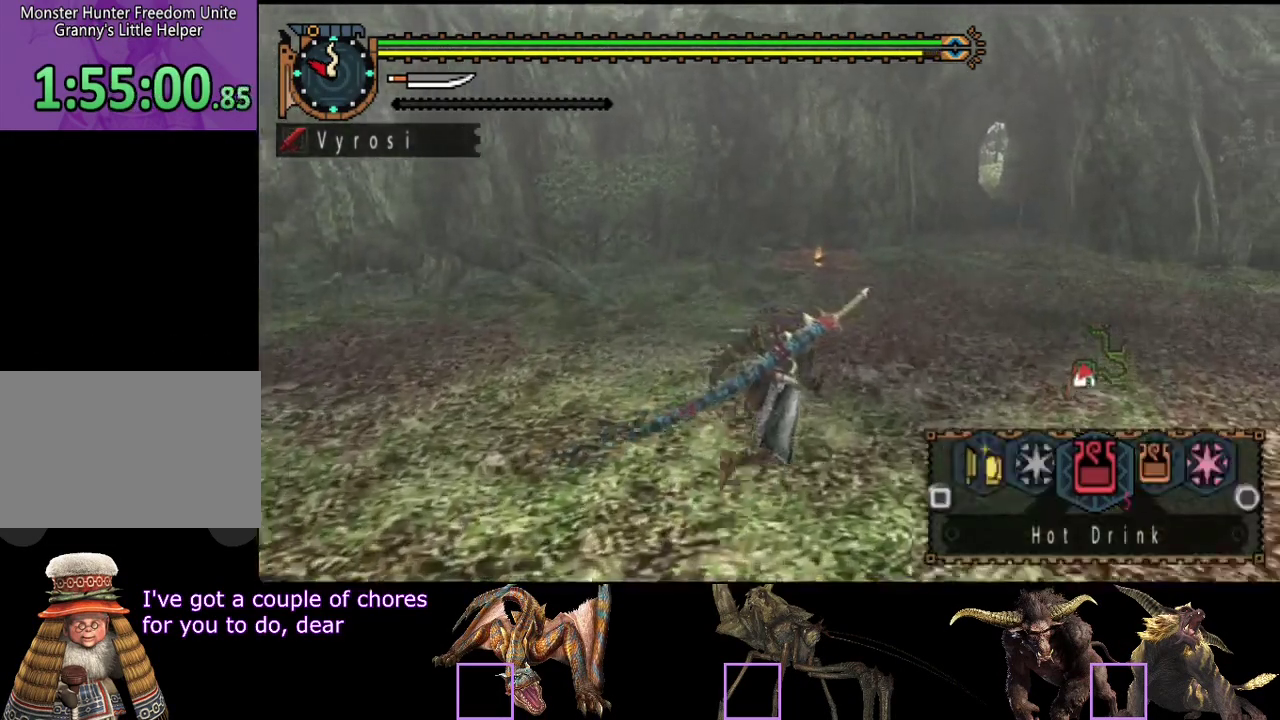
{"buttons": [], "left_stick": "up-right", "right_stick": "center"}
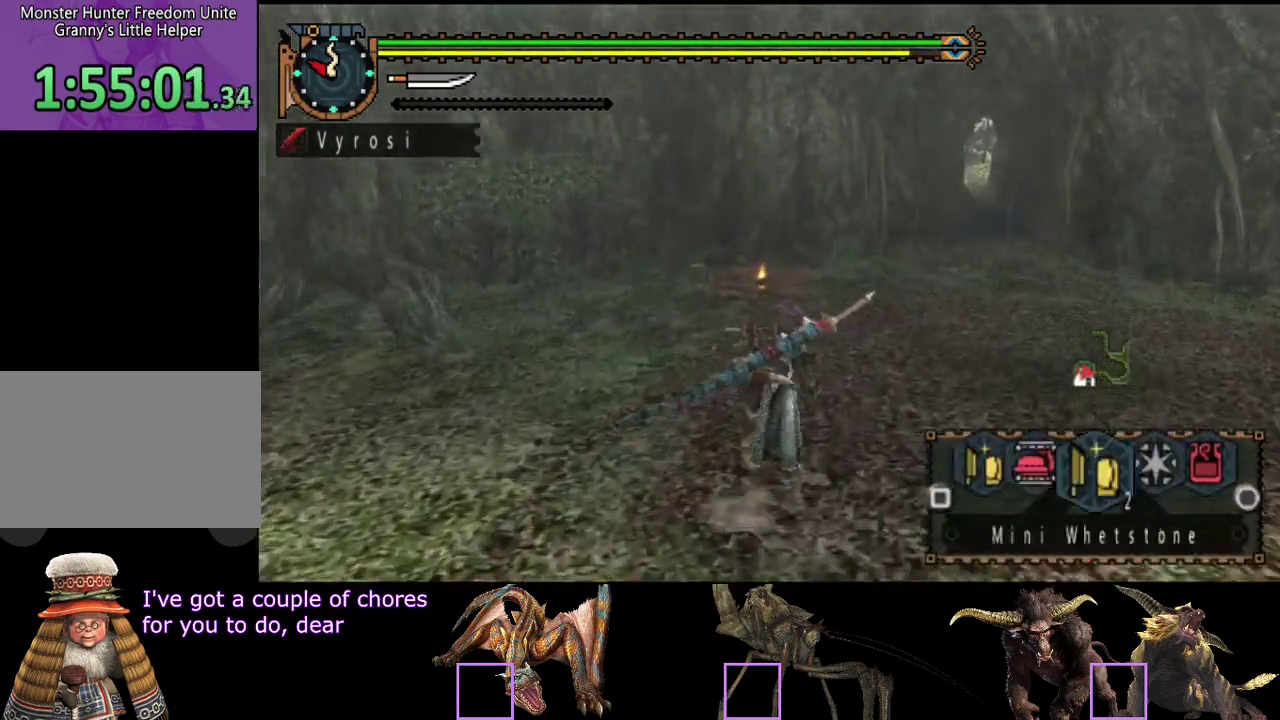
{"buttons": [], "left_stick": "up", "right_stick": "center"}
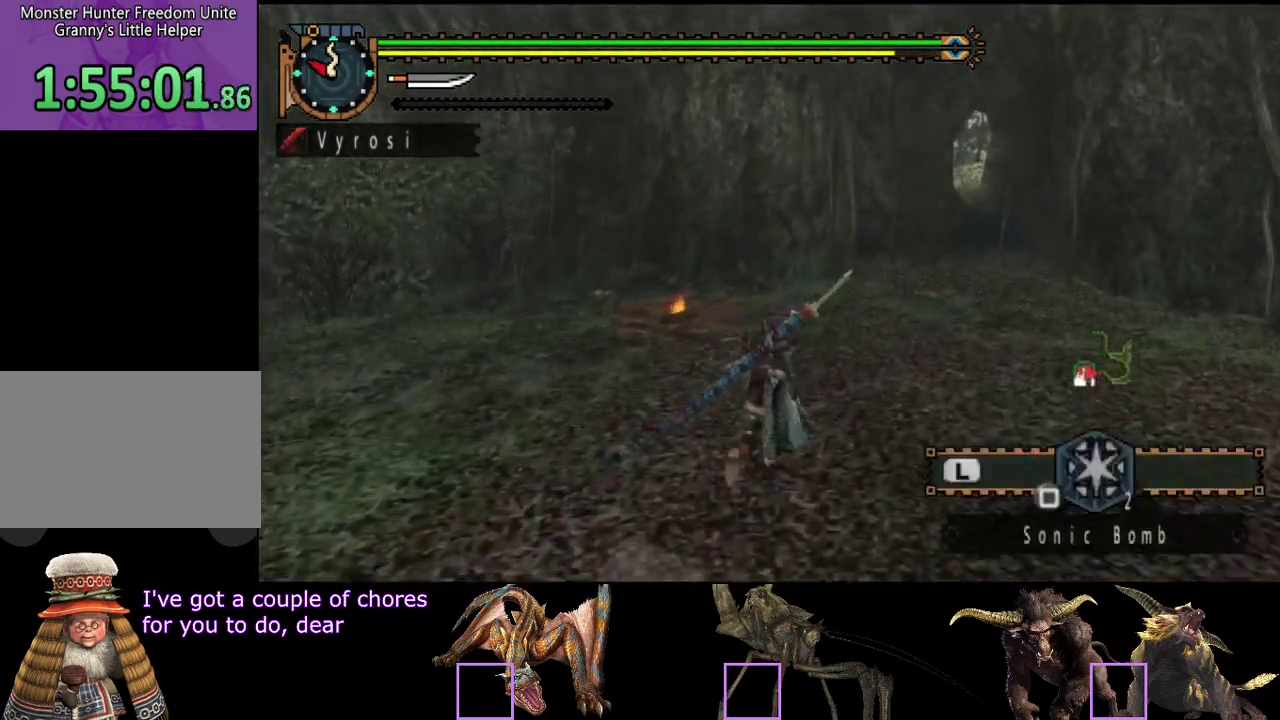
{"buttons": [], "left_stick": "up", "right_stick": "center", "events": [[150, "right_stick", "right"], [217, "right_stick", "center"]]}
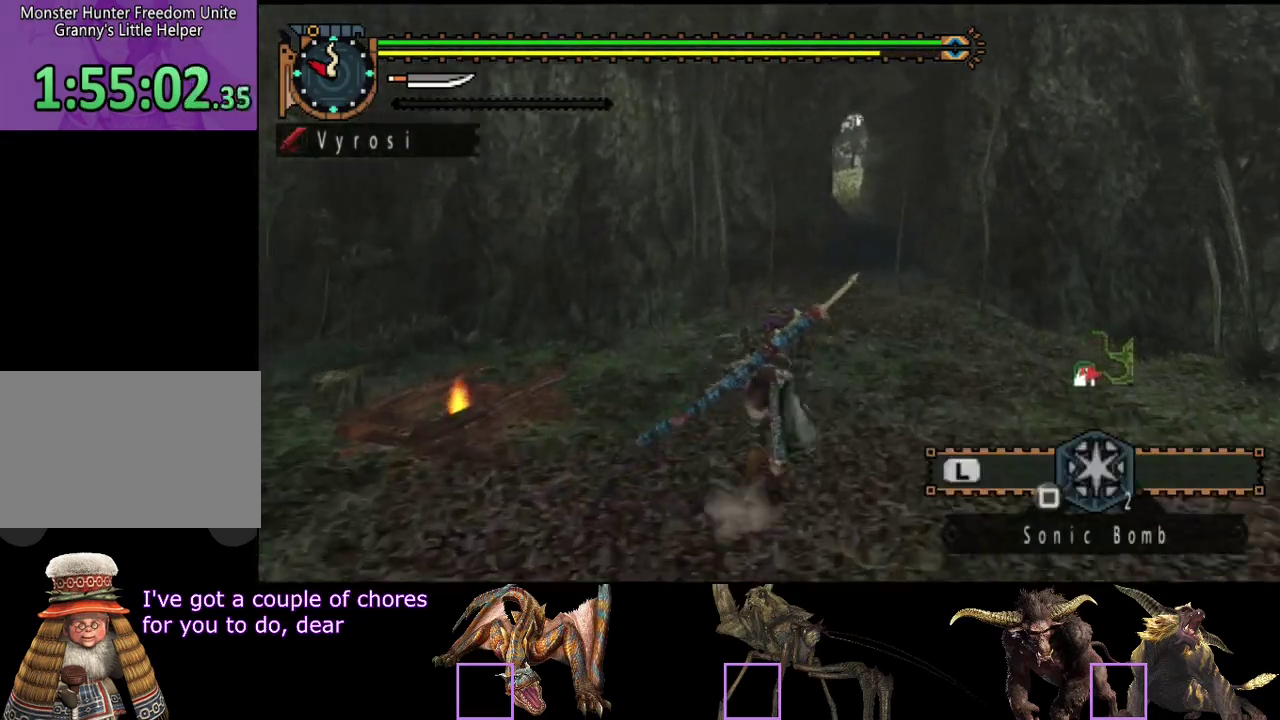
{"buttons": [], "left_stick": "up", "right_stick": "center"}
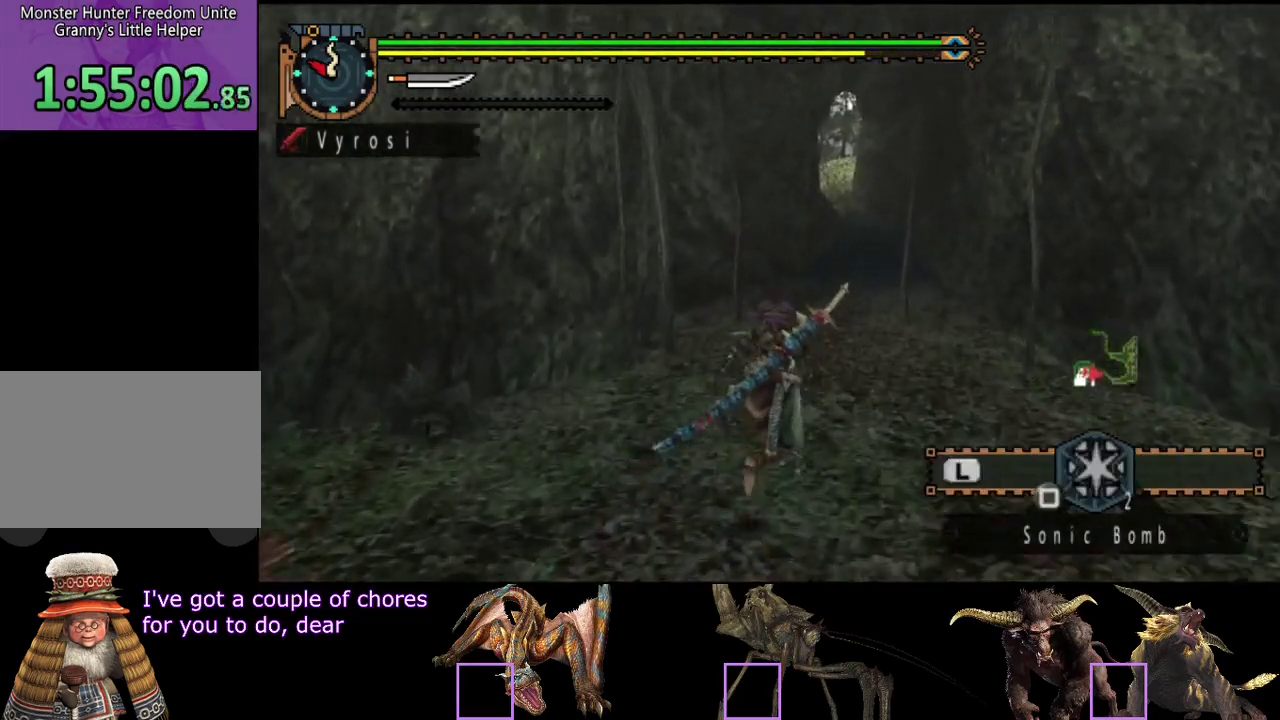
{"buttons": [], "left_stick": "up", "right_stick": "center", "events": [[200, "SQUARE", "down"], [267, "SQUARE", "up"], [333, "SQUARE", "down"], [433, "SQUARE", "up"]]}
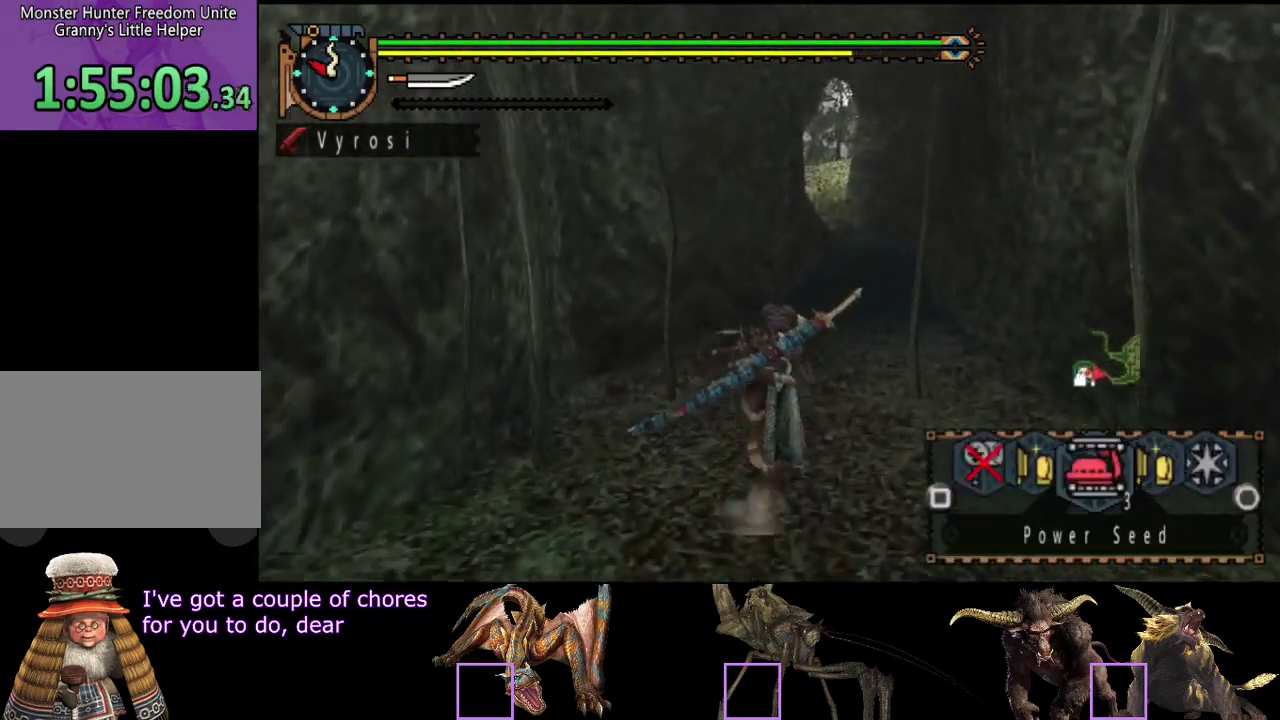
{"buttons": [], "left_stick": "up", "right_stick": "center"}
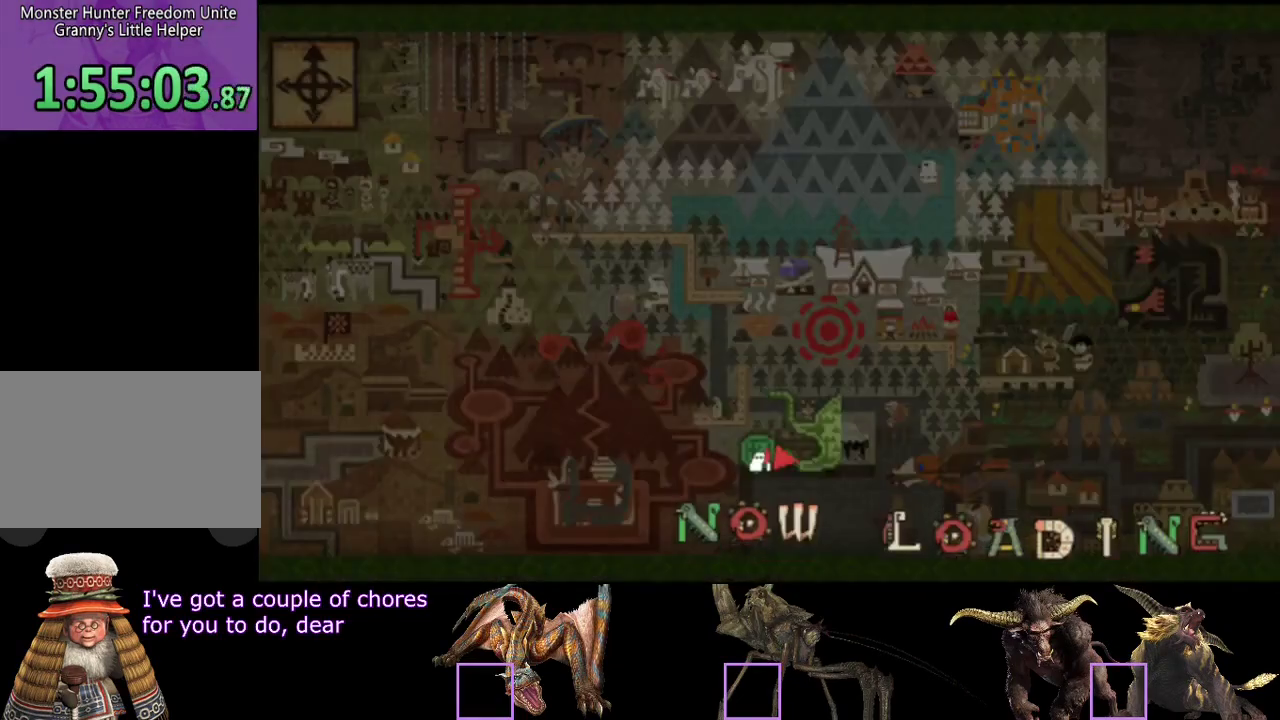
{"buttons": [], "left_stick": "center", "right_stick": "center", "events": [[133, "left_stick", "center"]]}